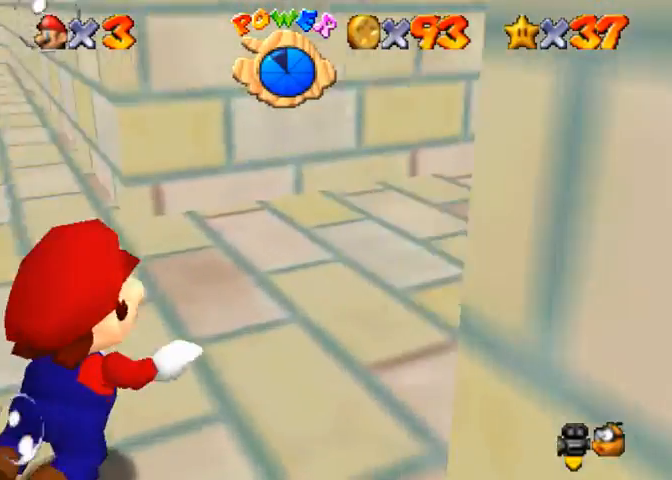
Gameplay with a controller (PlayStation layout); each line is a JSON object with the inputs held at the frame after it. "events" lists button and stick changes between this image and that frame as [ms after this image, input, new state], when the widget could be followed in between.
{"buttons": [], "left_stick": "down-left", "right_stick": "center", "events": [[33, "CROSS", "down"], [267, "CROSS", "up"]]}
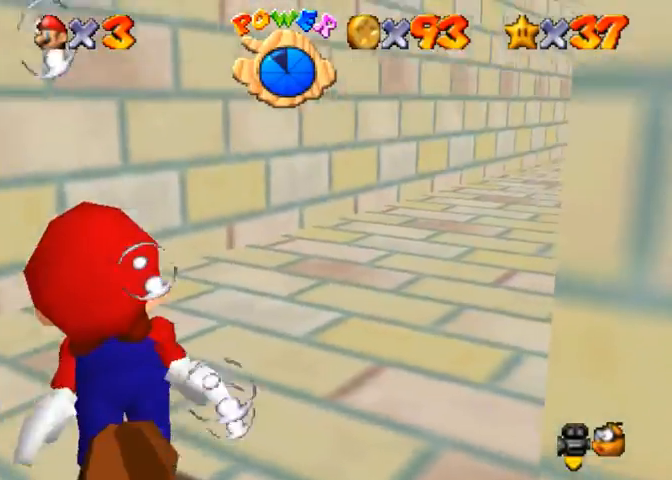
{"buttons": [], "left_stick": "down-left", "right_stick": "center", "events": [[133, "CROSS", "down"], [433, "CROSS", "up"]]}
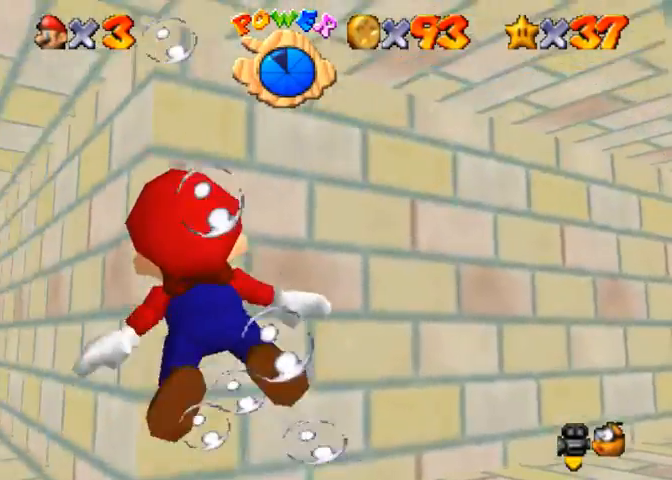
{"buttons": ["CROSS"], "left_stick": "down", "right_stick": "center", "events": [[200, "CROSS", "down"], [267, "left_stick", "down"]]}
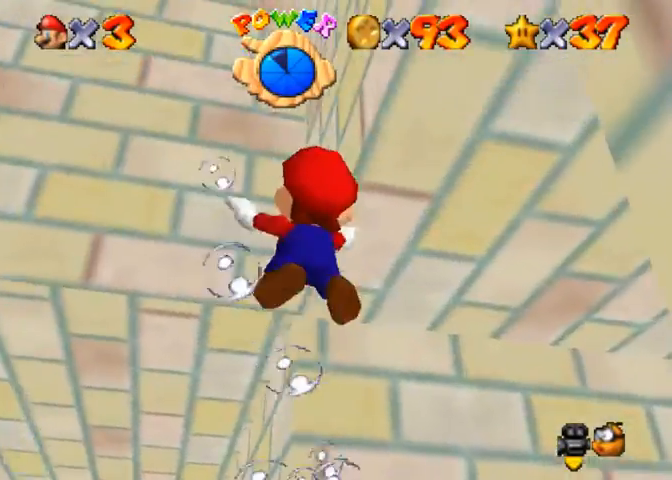
{"buttons": ["CROSS"], "left_stick": "down", "right_stick": "center", "events": [[67, "CROSS", "up"], [333, "CROSS", "down"]]}
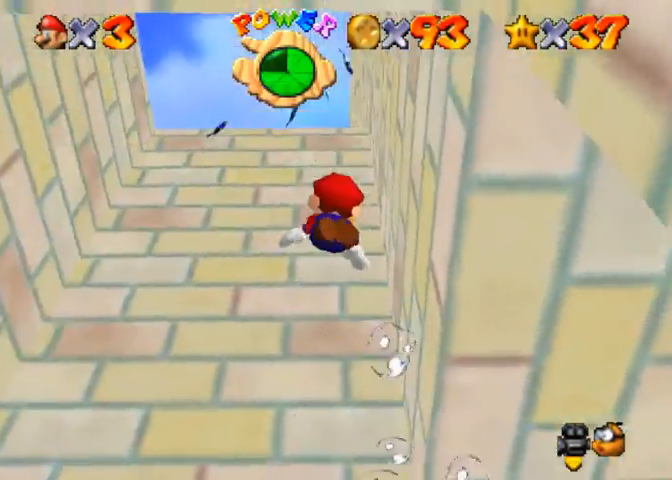
{"buttons": [], "left_stick": "down", "right_stick": "center", "events": [[333, "CROSS", "up"]]}
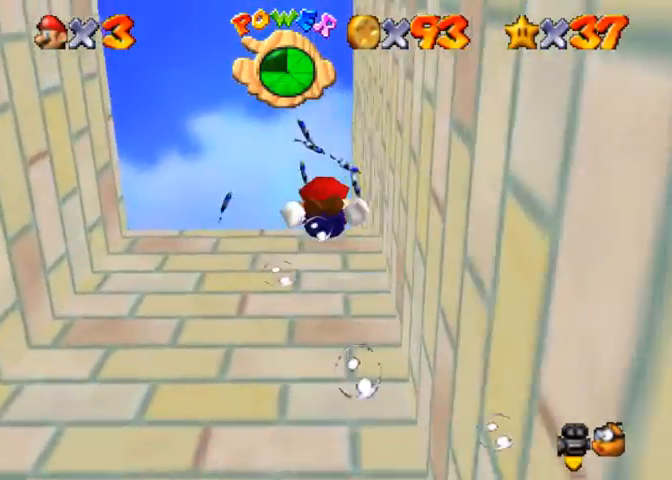
{"buttons": [], "left_stick": "down-right", "right_stick": "center", "events": [[100, "CROSS", "down"], [233, "left_stick", "down-right"], [500, "CROSS", "up"]]}
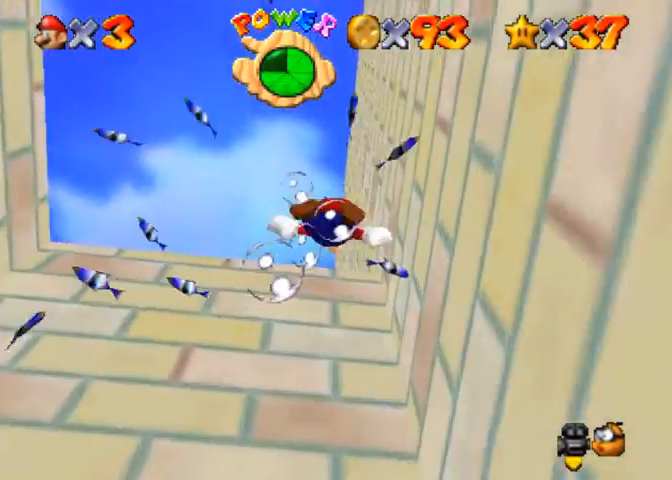
{"buttons": ["CROSS"], "left_stick": "down", "right_stick": "center", "events": [[267, "CROSS", "down"], [267, "left_stick", "down"]]}
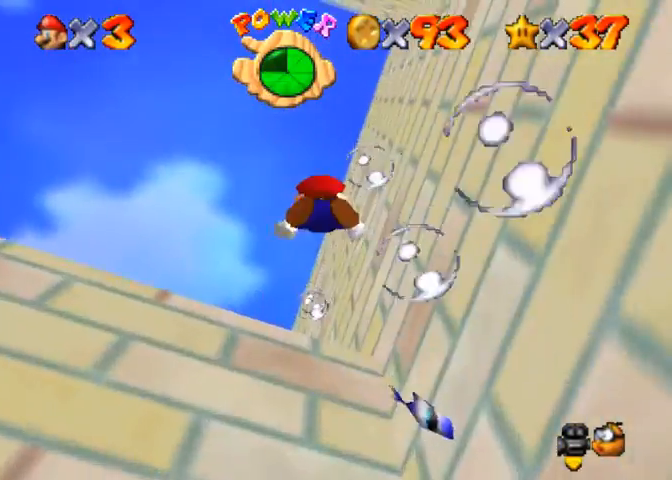
{"buttons": ["CROSS"], "left_stick": "left", "right_stick": "center", "events": [[33, "left_stick", "down-left"], [133, "left_stick", "left"], [167, "CROSS", "up"], [433, "CROSS", "down"]]}
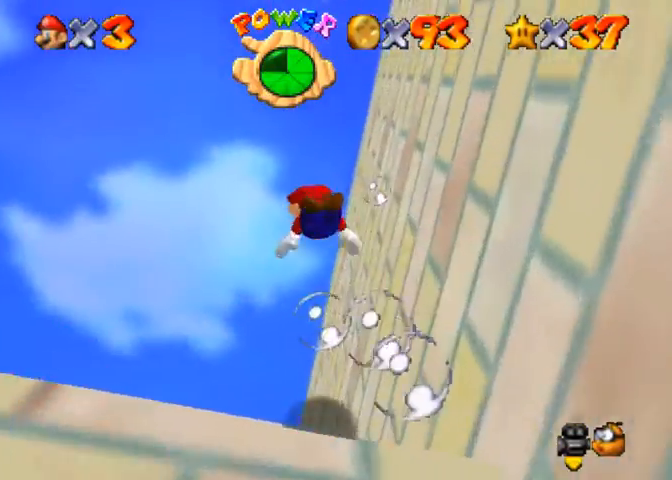
{"buttons": [], "left_stick": "center", "right_stick": "center", "events": [[133, "left_stick", "down-left"], [200, "CROSS", "up"], [300, "left_stick", "down-right"], [500, "left_stick", "center"]]}
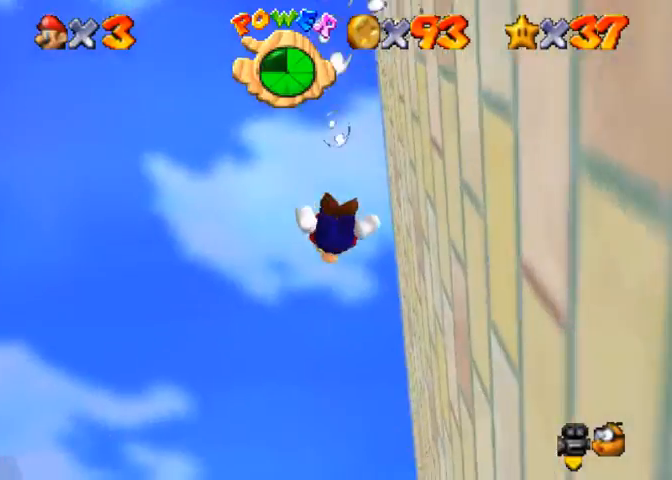
{"buttons": [], "left_stick": "down-right", "right_stick": "center", "events": [[33, "CROSS", "down"], [367, "CROSS", "up"], [400, "left_stick", "down-right"]]}
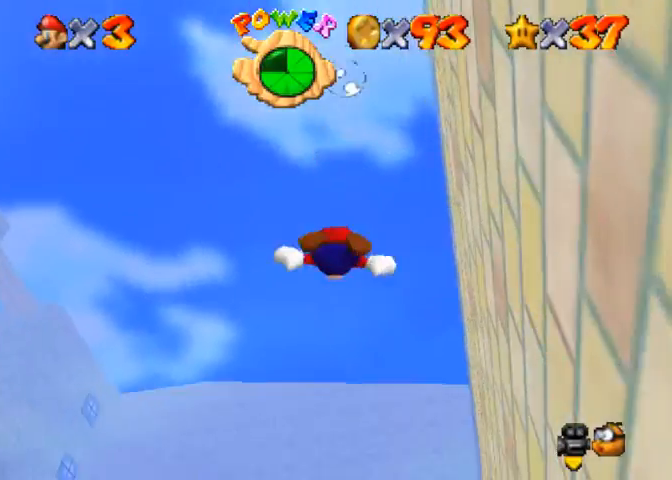
{"buttons": ["CROSS"], "left_stick": "right", "right_stick": "center", "events": [[33, "left_stick", "right"], [167, "left_stick", "up-right"], [267, "CROSS", "down"], [433, "left_stick", "right"]]}
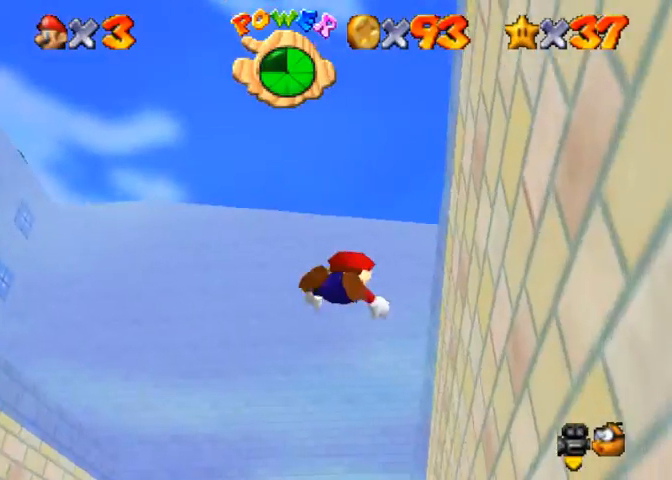
{"buttons": ["CROSS"], "left_stick": "center", "right_stick": "center", "events": [[33, "CROSS", "up"], [267, "left_stick", "center"], [400, "CROSS", "down"]]}
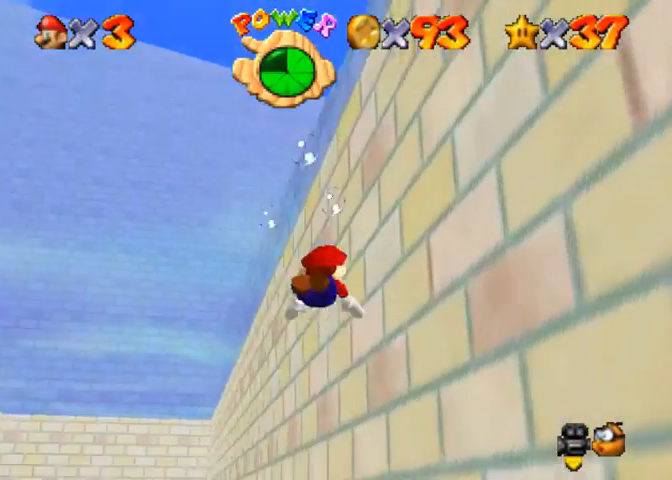
{"buttons": [], "left_stick": "down-left", "right_stick": "center", "events": [[100, "left_stick", "down-left"], [167, "CROSS", "up"]]}
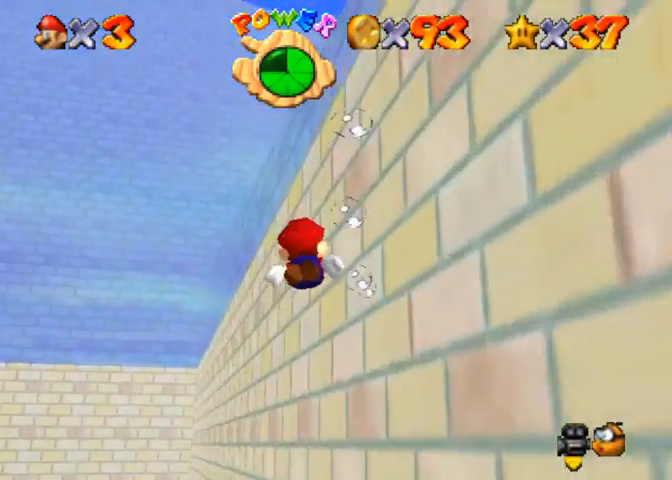
{"buttons": [], "left_stick": "left", "right_stick": "center", "events": [[67, "CROSS", "down"], [133, "left_stick", "left"], [467, "CROSS", "up"]]}
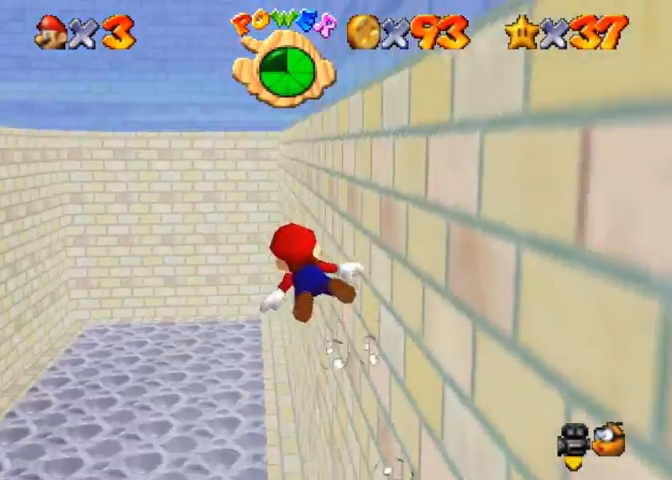
{"buttons": [], "left_stick": "left", "right_stick": "center", "events": [[133, "right_stick", "right"], [233, "right_stick", "center"], [333, "CROSS", "down"], [467, "CROSS", "up"]]}
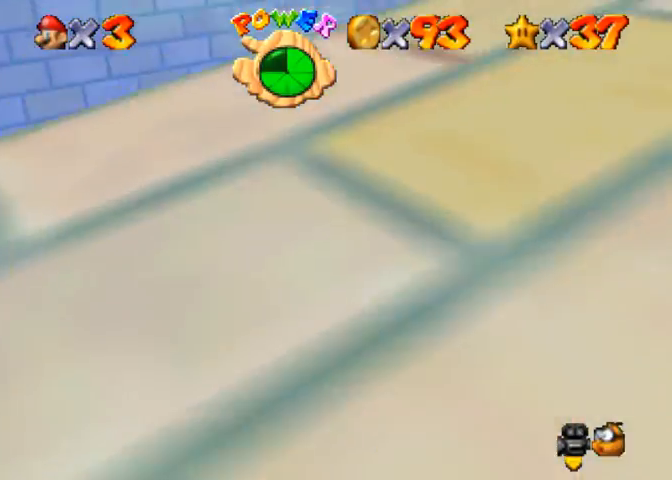
{"buttons": ["CROSS"], "left_stick": "left", "right_stick": "center", "events": [[167, "right_stick", "right"], [367, "right_stick", "center"], [400, "CROSS", "down"]]}
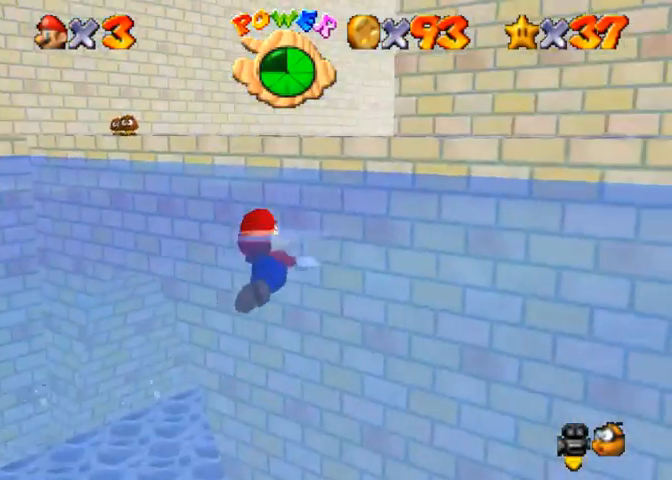
{"buttons": [], "left_stick": "center", "right_stick": "center", "events": [[133, "CROSS", "up"], [367, "left_stick", "up-left"], [500, "left_stick", "center"]]}
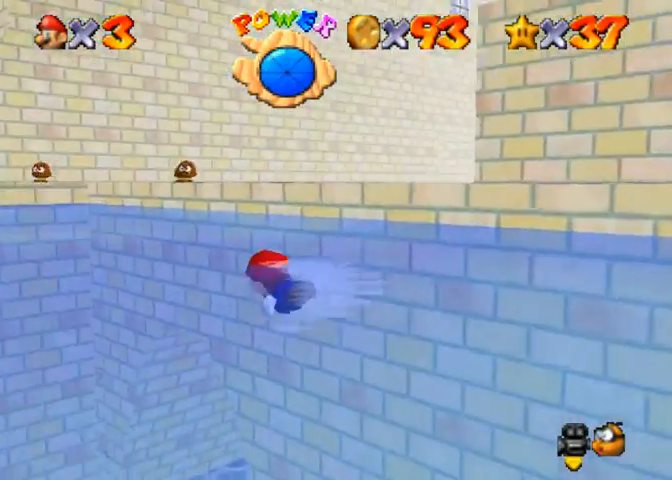
{"buttons": ["CROSS"], "left_stick": "right", "right_stick": "center", "events": [[133, "left_stick", "right"], [300, "CROSS", "down"]]}
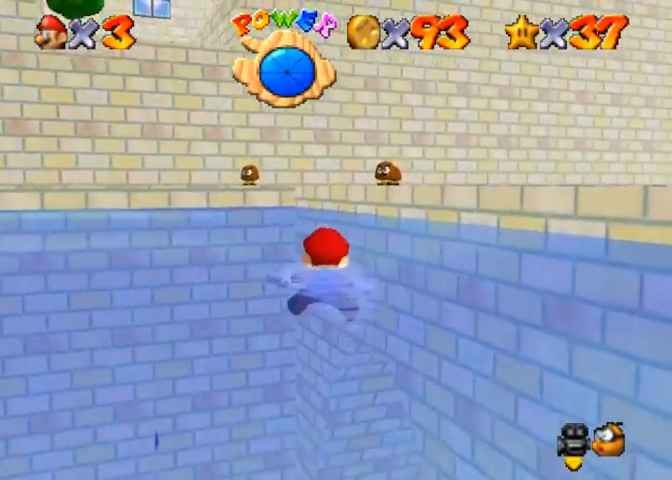
{"buttons": ["CROSS"], "left_stick": "right", "right_stick": "center", "events": [[33, "CROSS", "up"], [100, "right_stick", "down-left"], [400, "right_stick", "center"], [500, "CROSS", "down"]]}
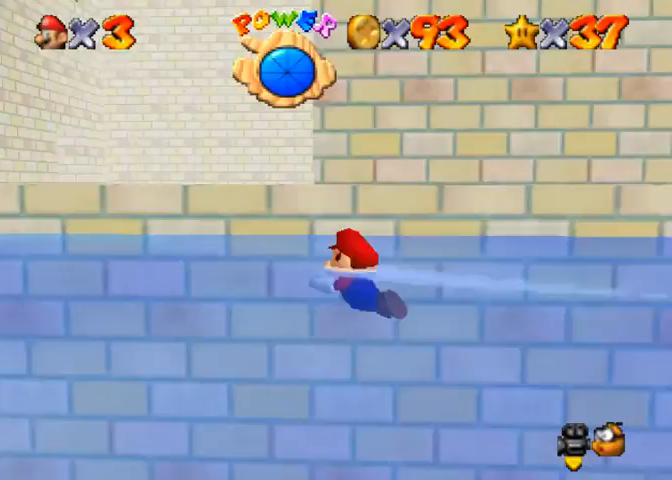
{"buttons": [], "left_stick": "right", "right_stick": "center", "events": [[300, "CROSS", "up"]]}
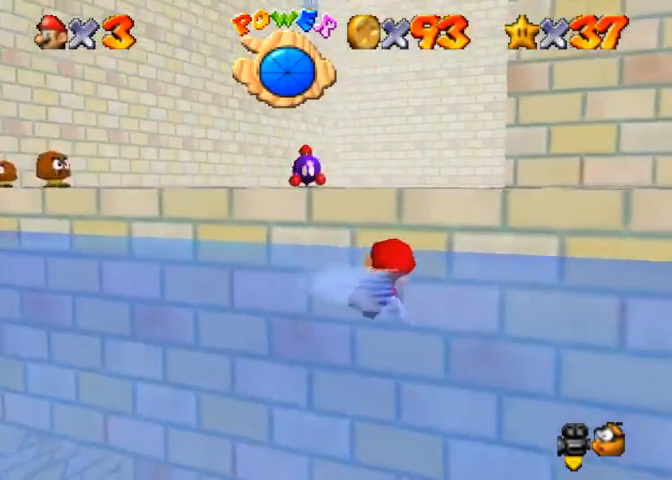
{"buttons": ["CROSS"], "left_stick": "down", "right_stick": "center", "events": [[133, "left_stick", "center"], [167, "CROSS", "down"], [267, "left_stick", "down"], [367, "CROSS", "up"], [433, "CROSS", "down"]]}
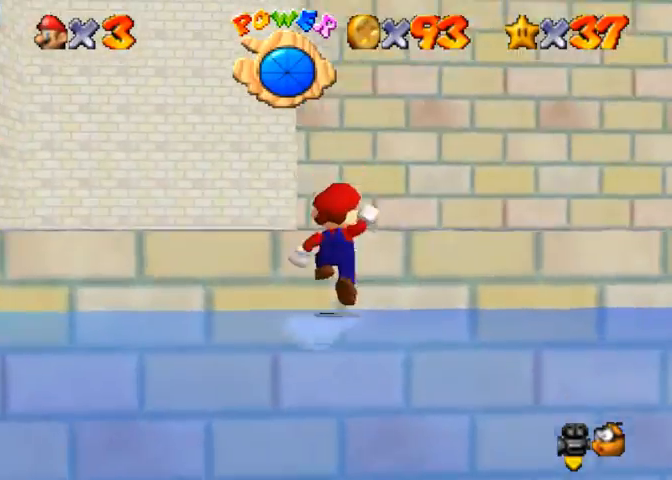
{"buttons": [], "left_stick": "center", "right_stick": "down-left", "events": [[33, "CROSS", "up"], [167, "right_stick", "down-left"], [200, "left_stick", "center"], [367, "right_stick", "center"], [433, "right_stick", "down-left"]]}
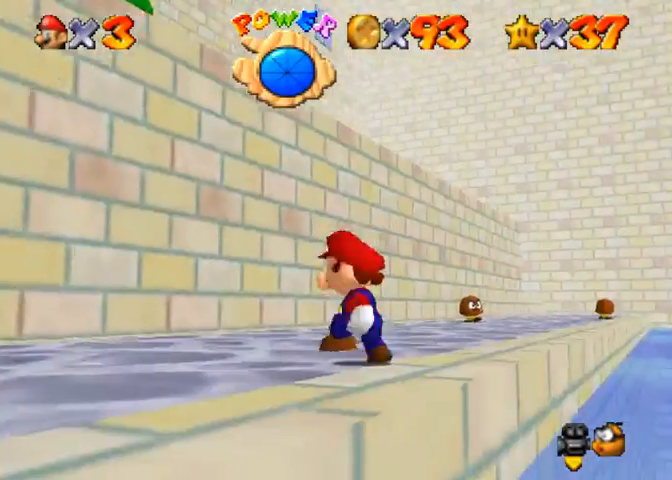
{"buttons": [], "left_stick": "up", "right_stick": "down-left", "events": [[33, "right_stick", "center"], [100, "left_stick", "up"], [267, "CROSS", "down"], [267, "SQUARE", "down"], [367, "SQUARE", "up"], [433, "CROSS", "up"], [500, "right_stick", "down-left"]]}
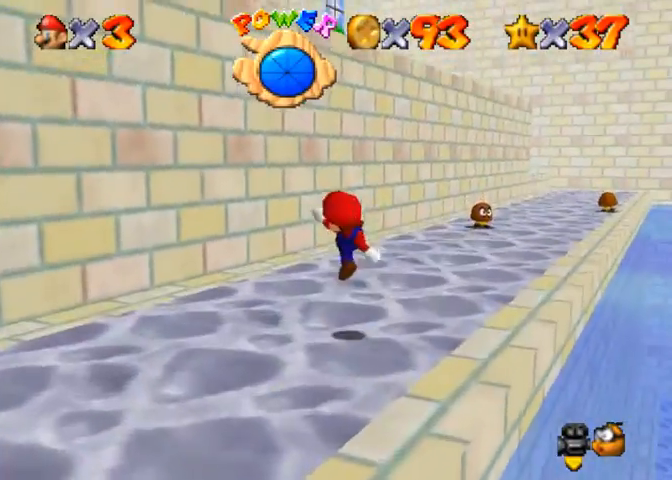
{"buttons": [], "left_stick": "up", "right_stick": "center", "events": [[233, "right_stick", "center"], [300, "CROSS", "down"], [400, "CROSS", "up"]]}
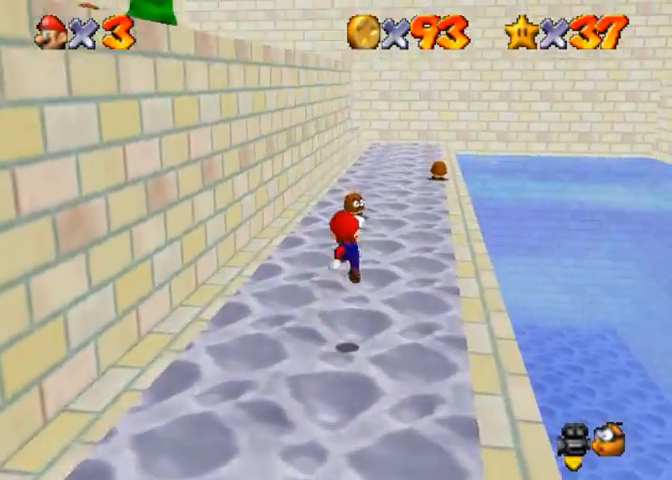
{"buttons": ["CROSS"], "left_stick": "up-right", "right_stick": "center", "events": [[200, "SQUARE", "down"], [267, "SQUARE", "up"], [367, "SQUARE", "down"], [367, "left_stick", "up-right"], [400, "CROSS", "down"], [500, "SQUARE", "up"]]}
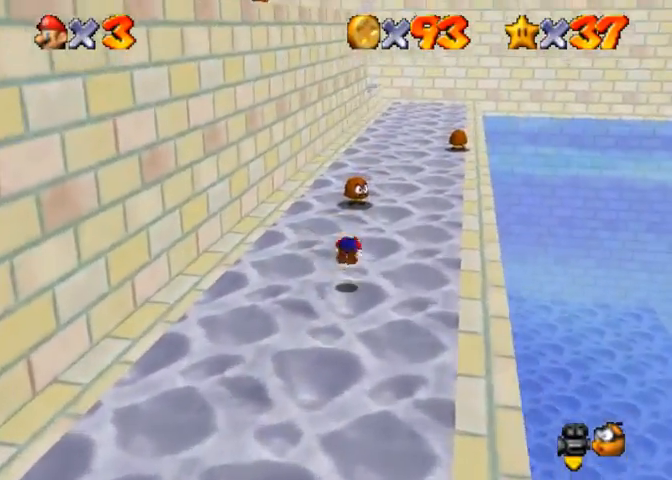
{"buttons": ["CROSS"], "left_stick": "up-right", "right_stick": "center", "events": [[100, "CROSS", "up"], [433, "CROSS", "down"]]}
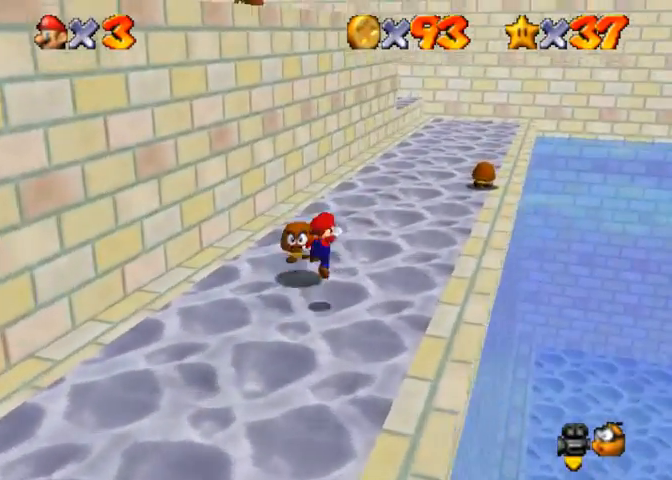
{"buttons": [], "left_stick": "up-right", "right_stick": "center", "events": [[67, "CROSS", "up"], [167, "SQUARE", "down"], [300, "SQUARE", "up"]]}
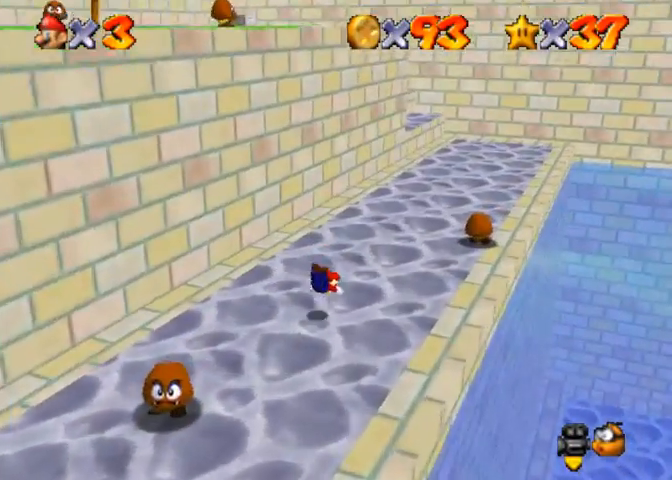
{"buttons": [], "left_stick": "up-right", "right_stick": "center", "events": [[67, "SQUARE", "down"], [100, "CROSS", "down"], [133, "SQUARE", "up"], [367, "CROSS", "up"]]}
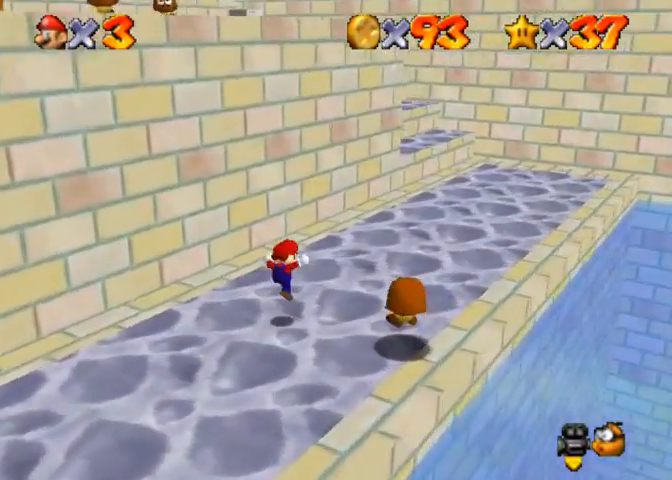
{"buttons": [], "left_stick": "up-right", "right_stick": "center", "events": [[100, "CROSS", "down"], [233, "CROSS", "up"]]}
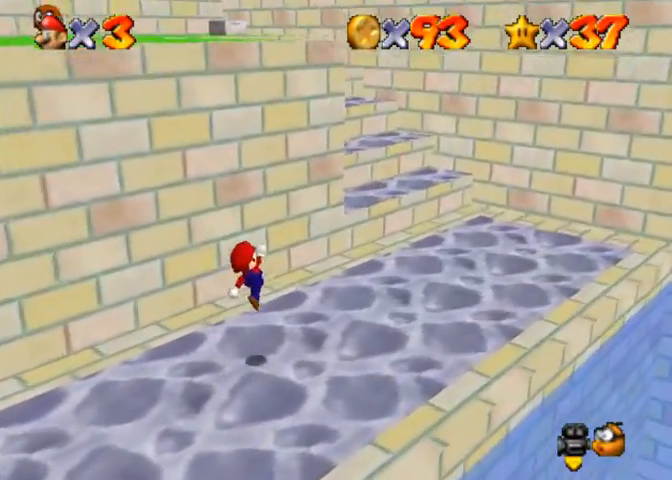
{"buttons": [], "left_stick": "up-right", "right_stick": "center", "events": [[167, "SQUARE", "down"], [233, "CROSS", "down"], [233, "SQUARE", "up"], [333, "CROSS", "up"]]}
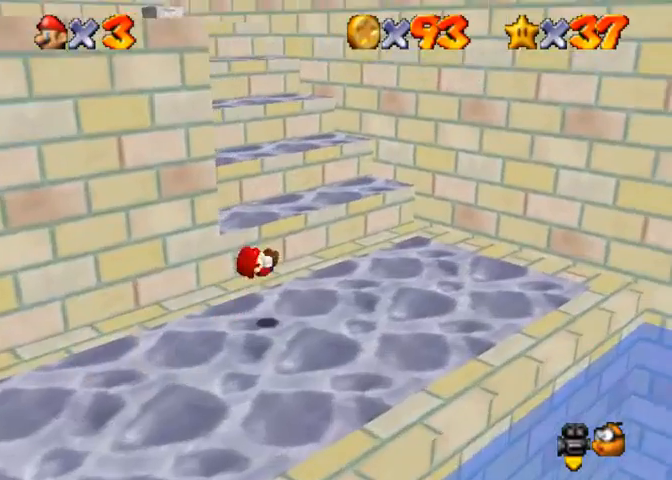
{"buttons": ["CROSS", "R1"], "left_stick": "up-right", "right_stick": "center", "events": [[367, "R1", "down"], [433, "CROSS", "down"]]}